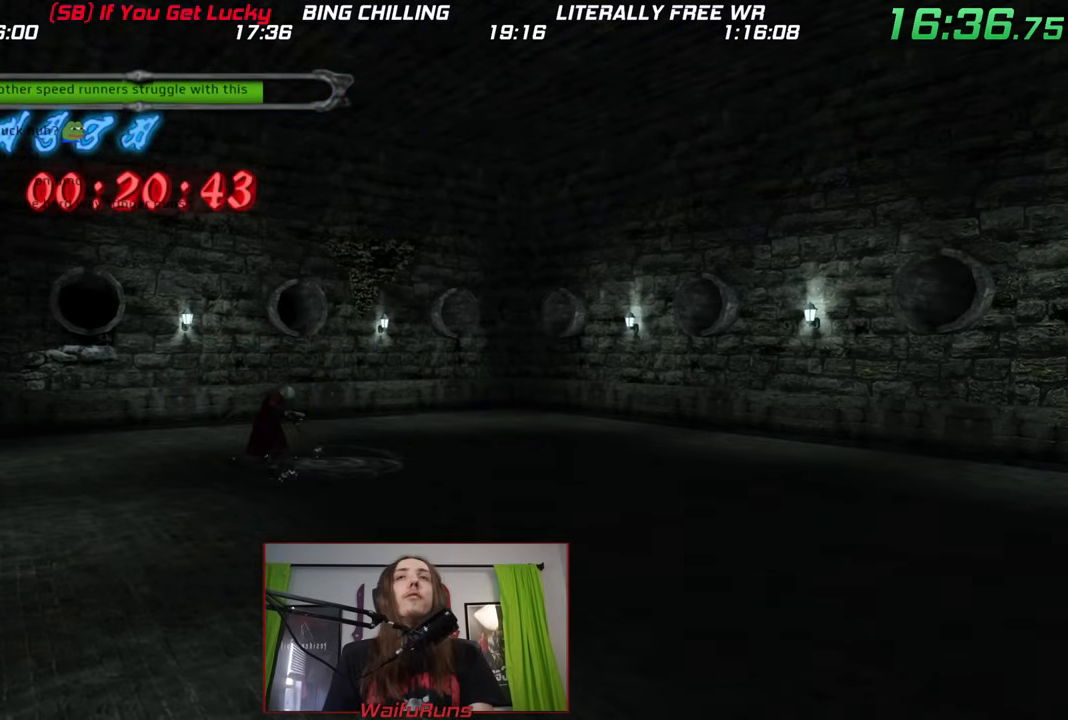
Gameplay with a controller (Nintendo layout); each line is a JSON object with the inputs held at the frame after it (dt_ms = milliseconds from this image to that frame). "events" lists button and stick changes between this image and that frame as [ms after this image, input, new state], when the widget could be followed in between. Not read: HOME L3 R1 R3 SELECT START Z.
{"dt_ms": 500, "buttons": [], "left_stick": "down-right", "right_stick": "down", "events": []}
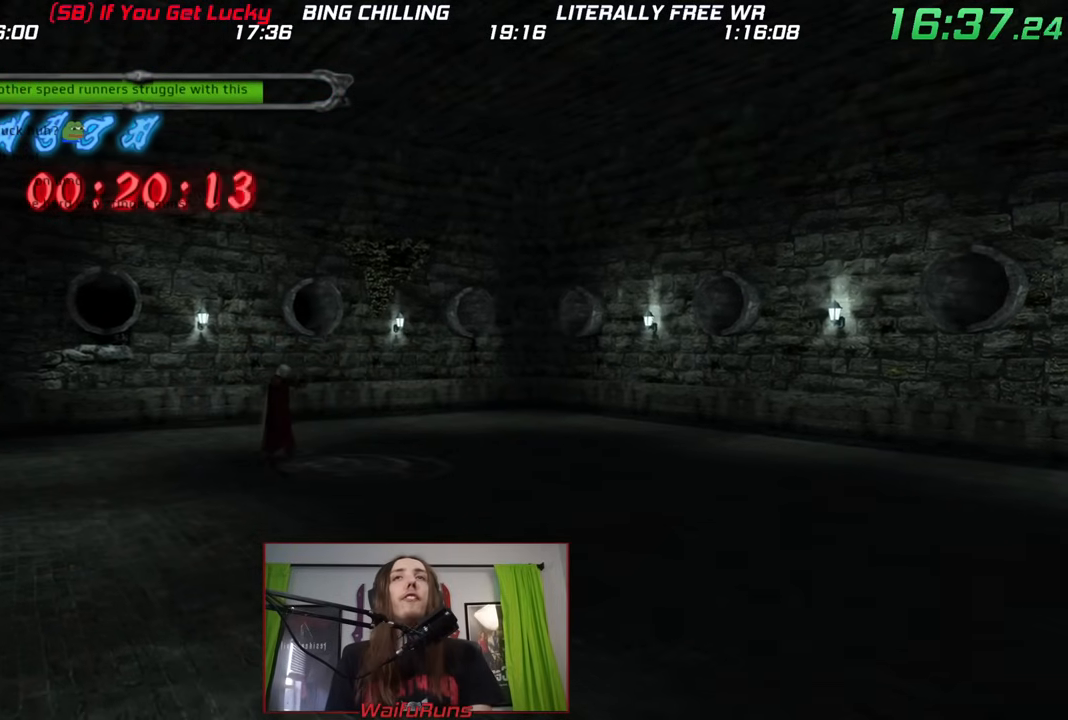
{"dt_ms": 500, "buttons": [], "left_stick": "down-right", "right_stick": "down", "events": []}
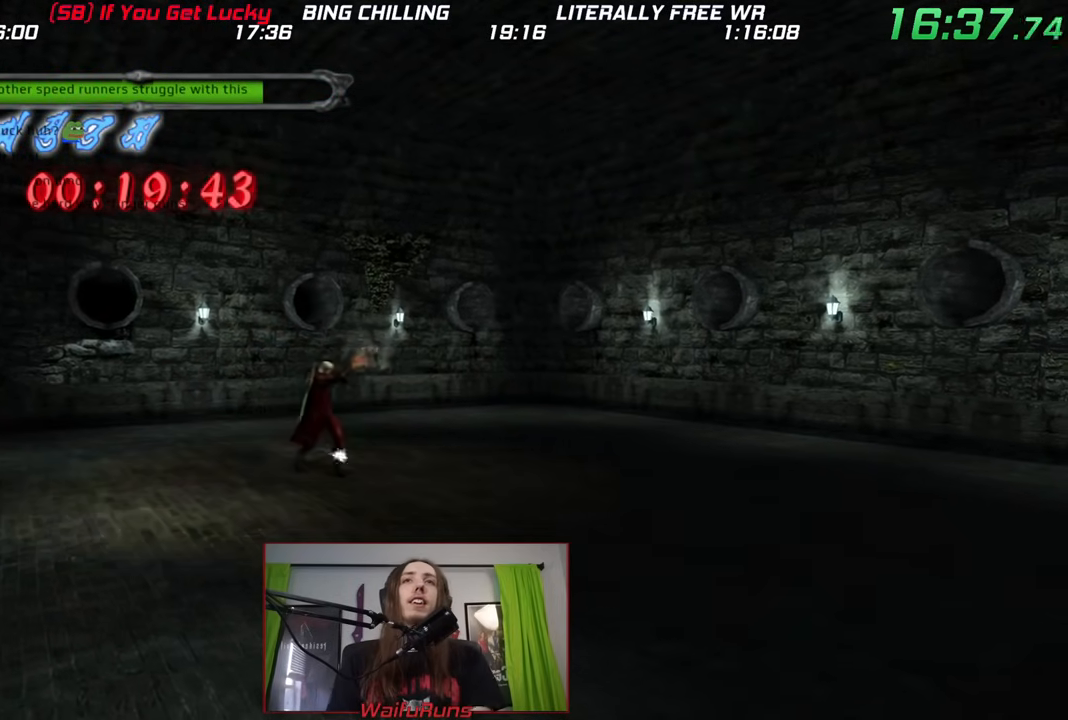
{"dt_ms": 500, "buttons": [], "left_stick": "down-right", "right_stick": "down", "events": []}
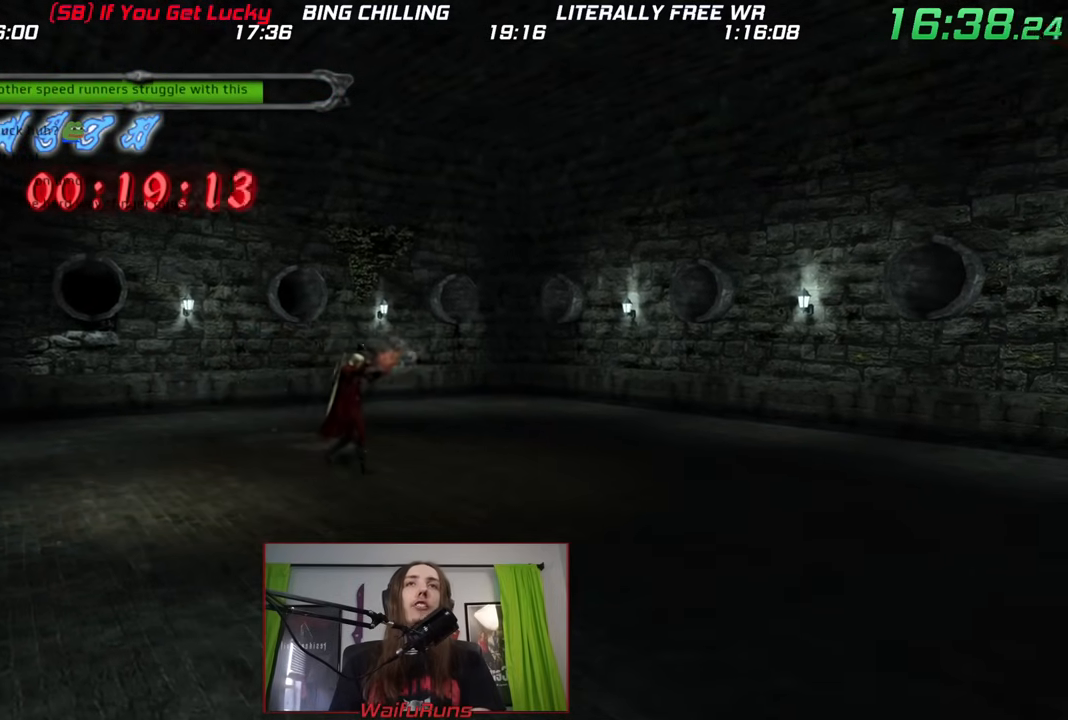
{"dt_ms": 500, "buttons": [], "left_stick": "down-right", "right_stick": "down", "events": []}
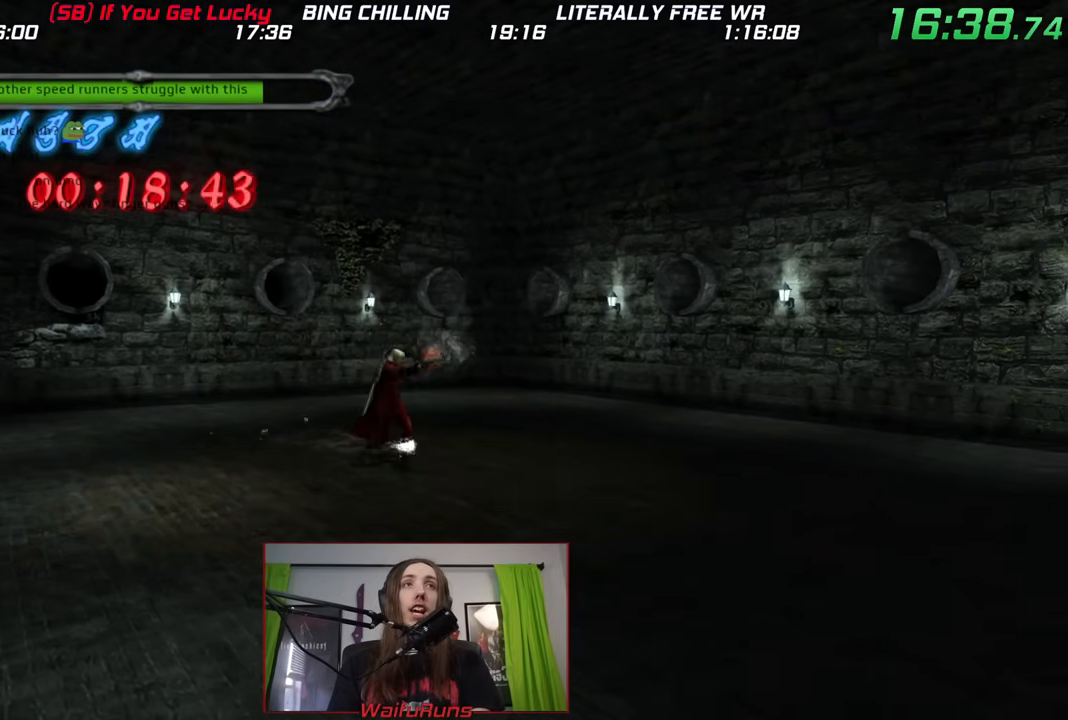
{"dt_ms": 500, "buttons": [], "left_stick": "down-right", "right_stick": "down", "events": []}
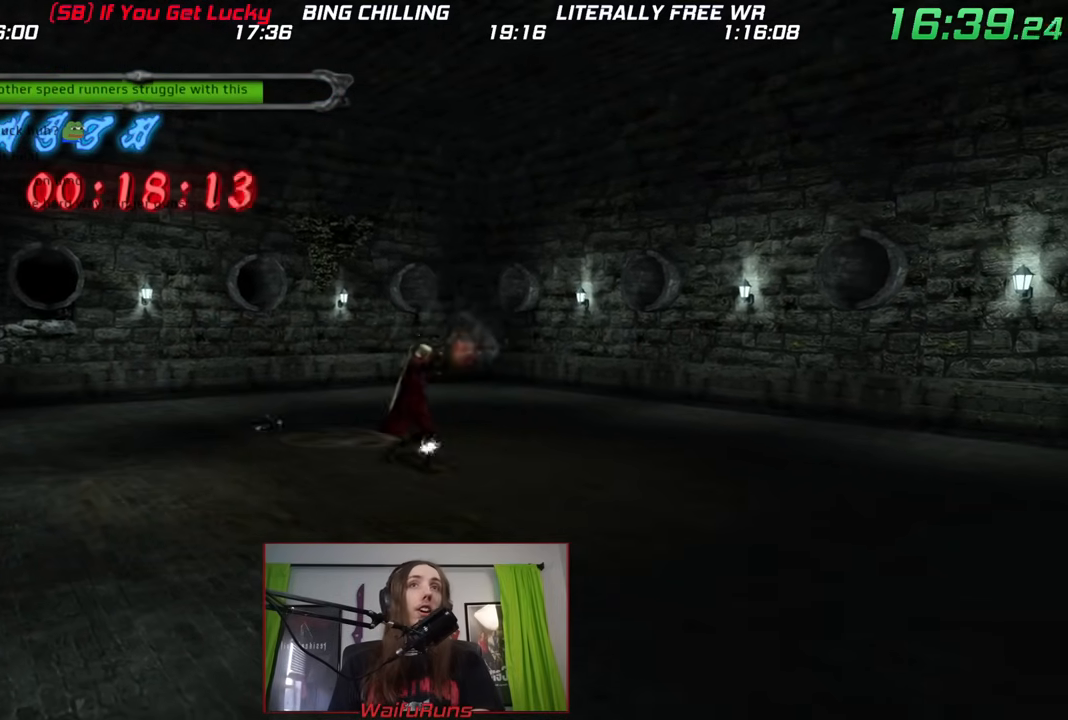
{"dt_ms": 500, "buttons": [], "left_stick": "down-right", "right_stick": "down", "events": []}
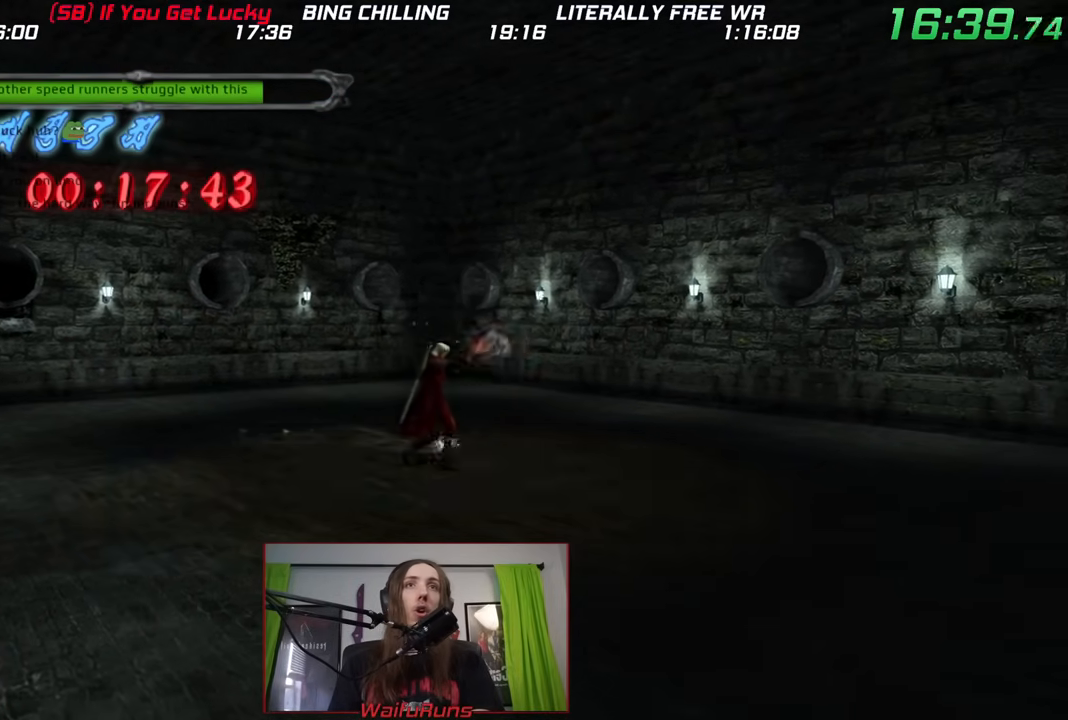
{"dt_ms": 500, "buttons": [], "left_stick": "down-right", "right_stick": "down", "events": []}
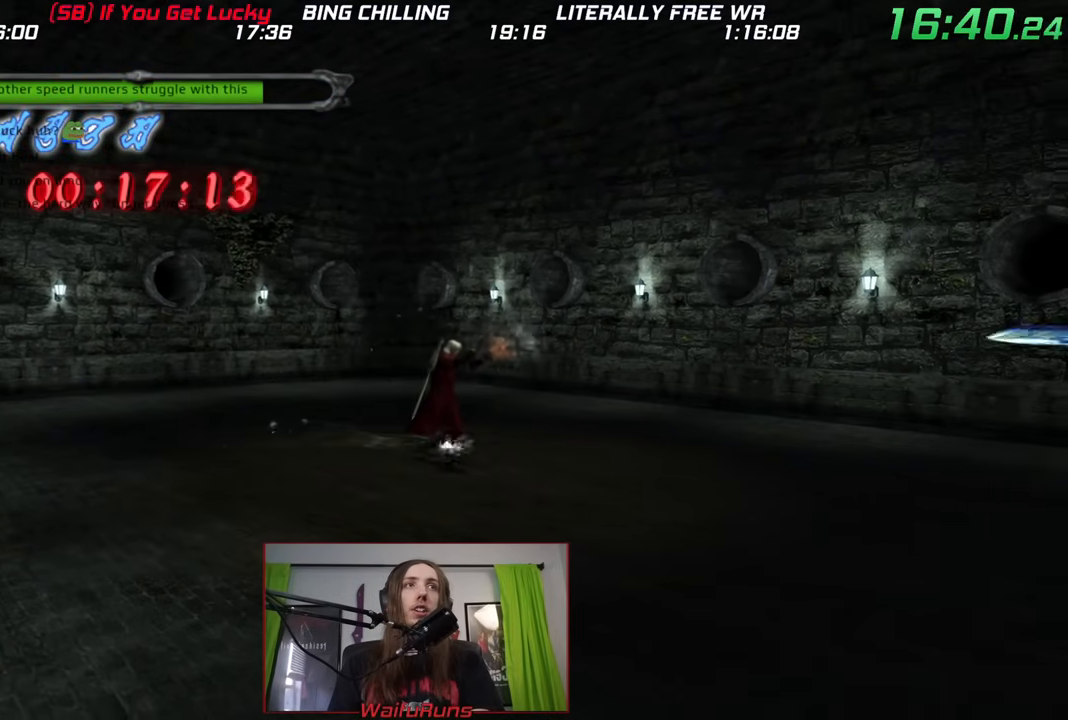
{"dt_ms": 500, "buttons": [], "left_stick": "down-right", "right_stick": "down", "events": []}
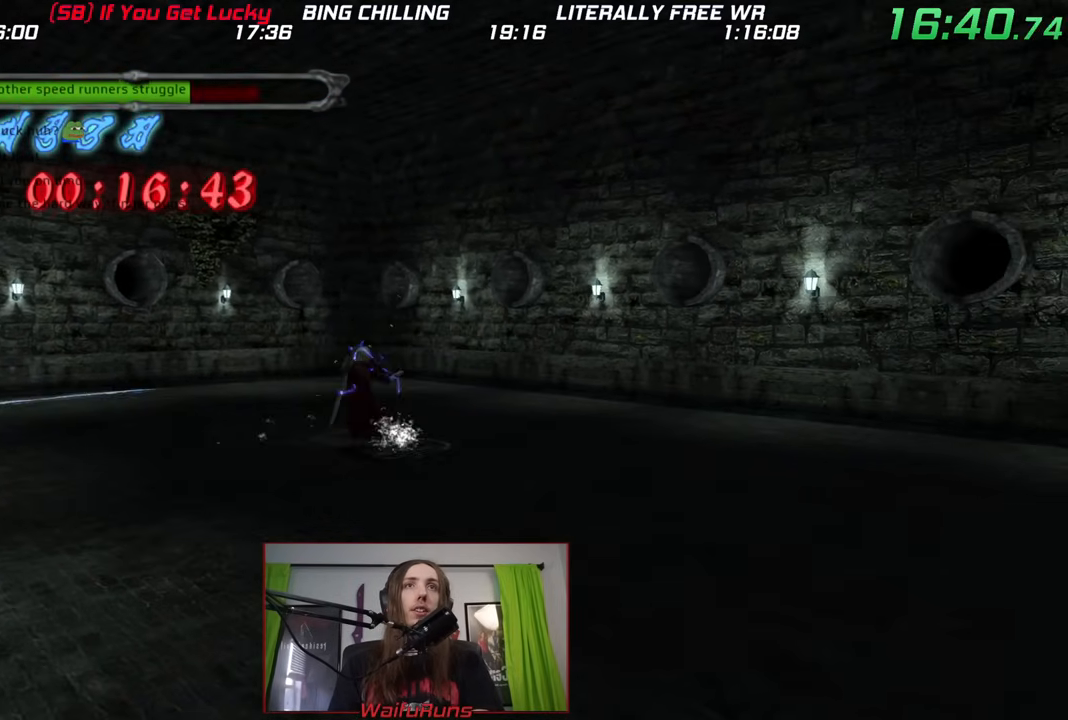
{"dt_ms": 500, "buttons": [], "left_stick": "down-right", "right_stick": "down", "events": []}
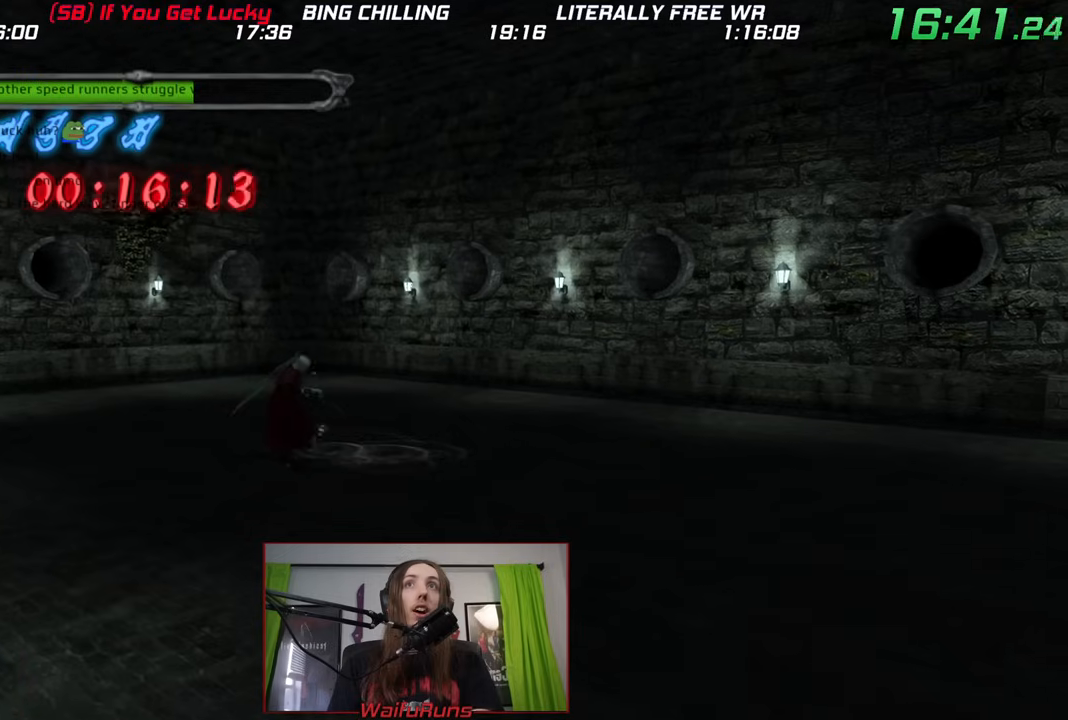
{"dt_ms": 500, "buttons": [], "left_stick": "right", "right_stick": "down", "events": [[183, "left_stick", "right"]]}
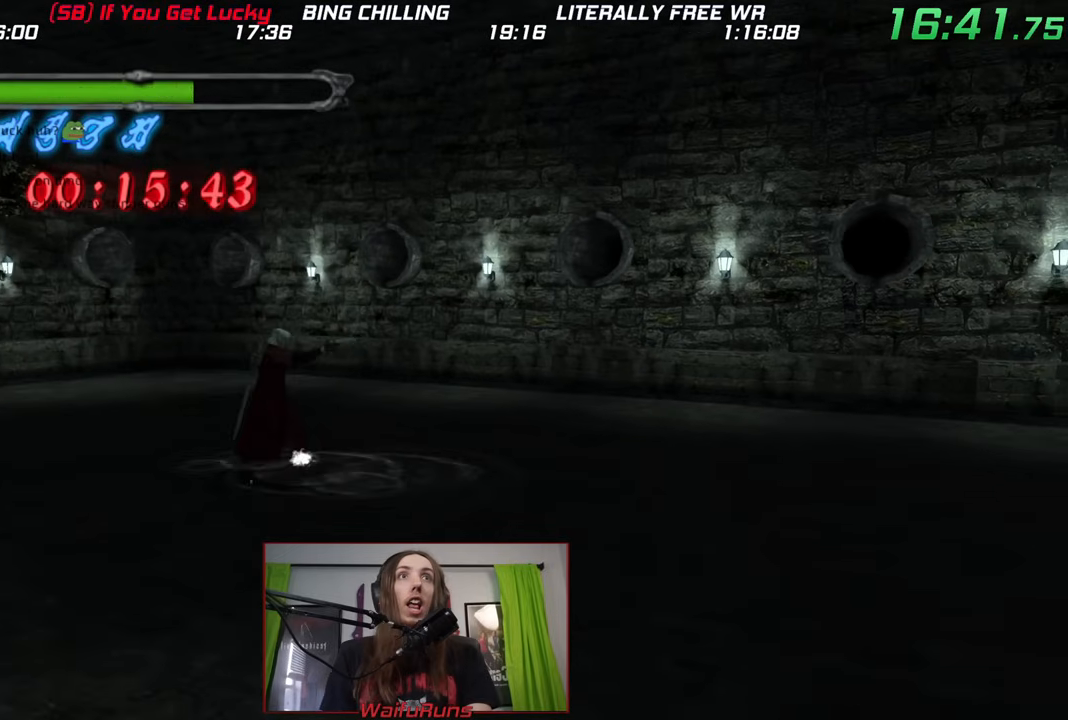
{"dt_ms": 500, "buttons": [], "left_stick": "right", "right_stick": "down", "events": []}
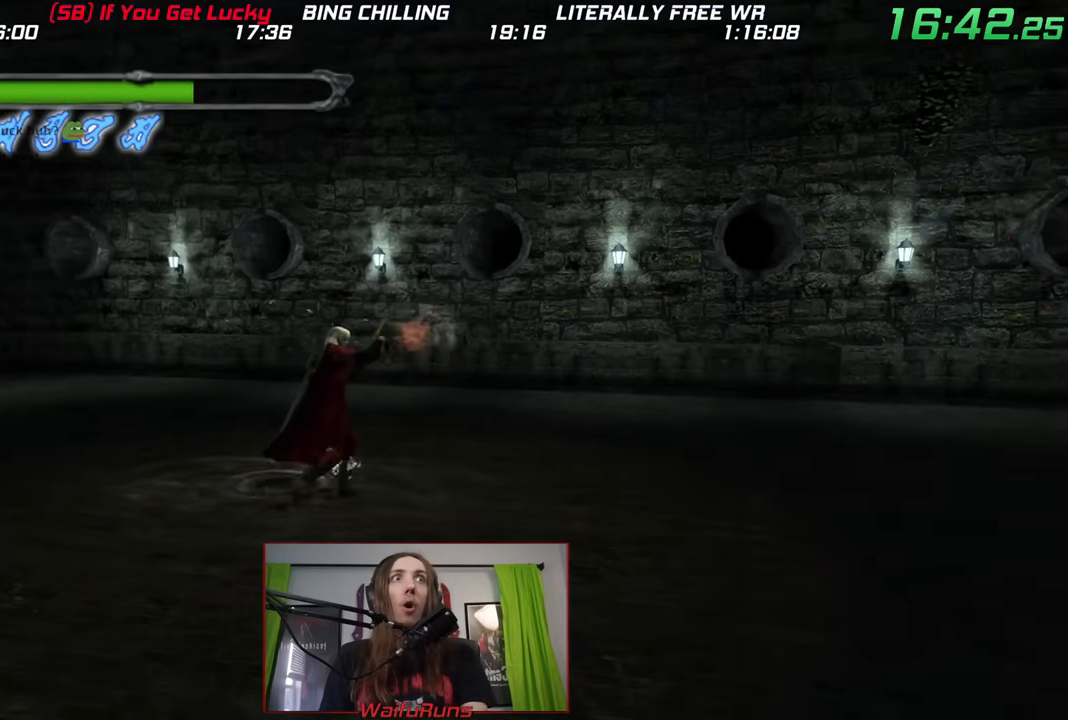
{"dt_ms": 500, "buttons": [], "left_stick": "right", "right_stick": "down", "events": []}
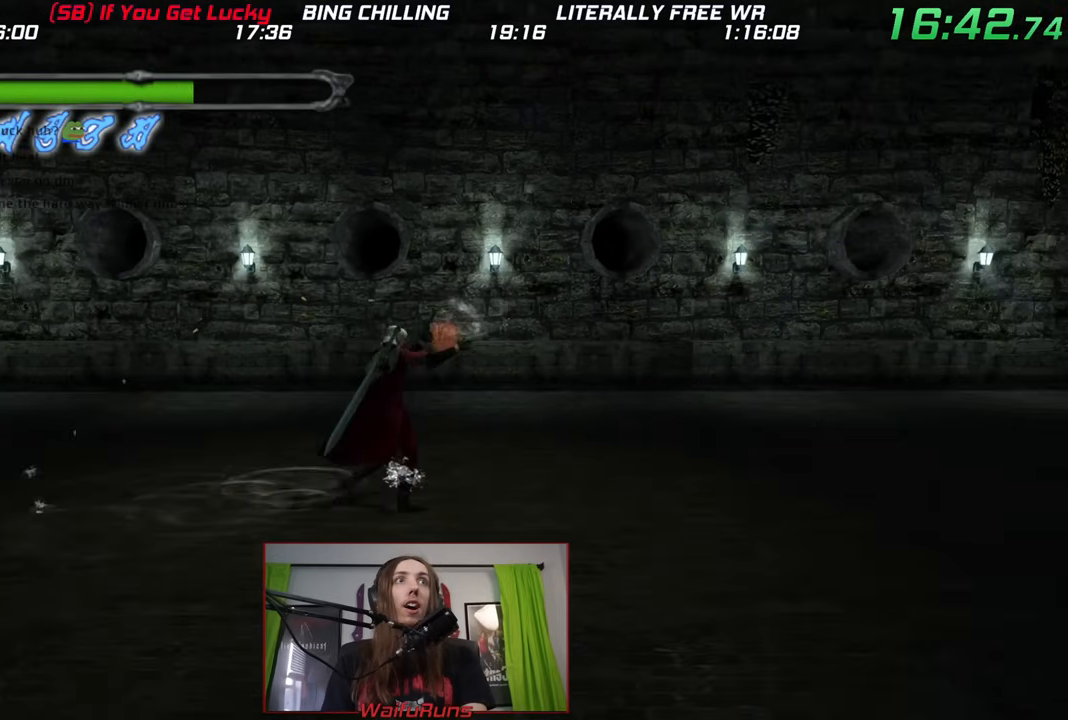
{"dt_ms": 500, "buttons": [], "left_stick": "right", "right_stick": "down", "events": []}
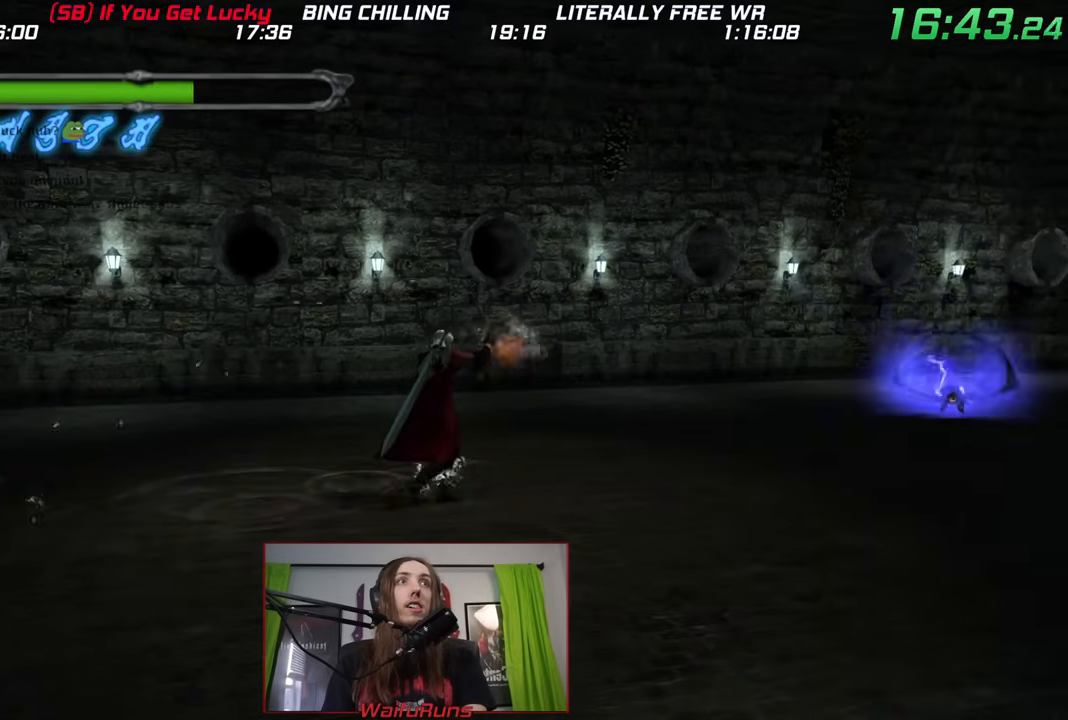
{"dt_ms": 500, "buttons": ["X"], "left_stick": "right", "right_stick": "center", "events": [[183, "right_stick", "center"], [317, "X", "down"], [400, "X", "up"], [483, "X", "down"]]}
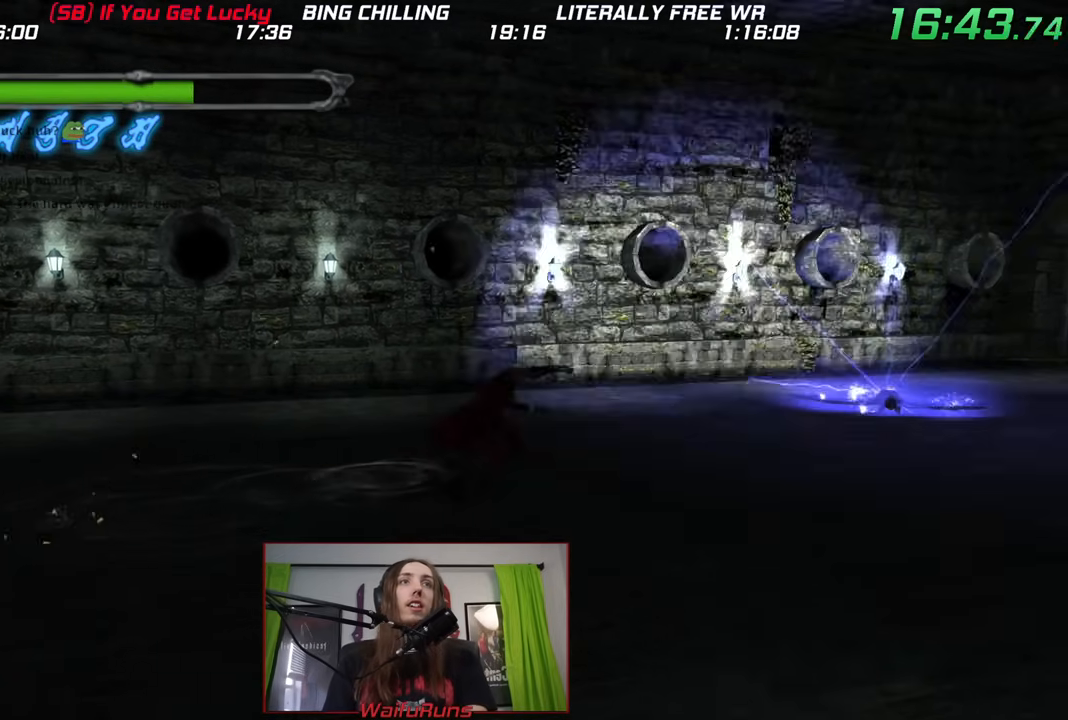
{"dt_ms": 500, "buttons": [], "left_stick": "center", "right_stick": "center", "events": [[17, "X", "up"], [167, "left_stick", "center"]]}
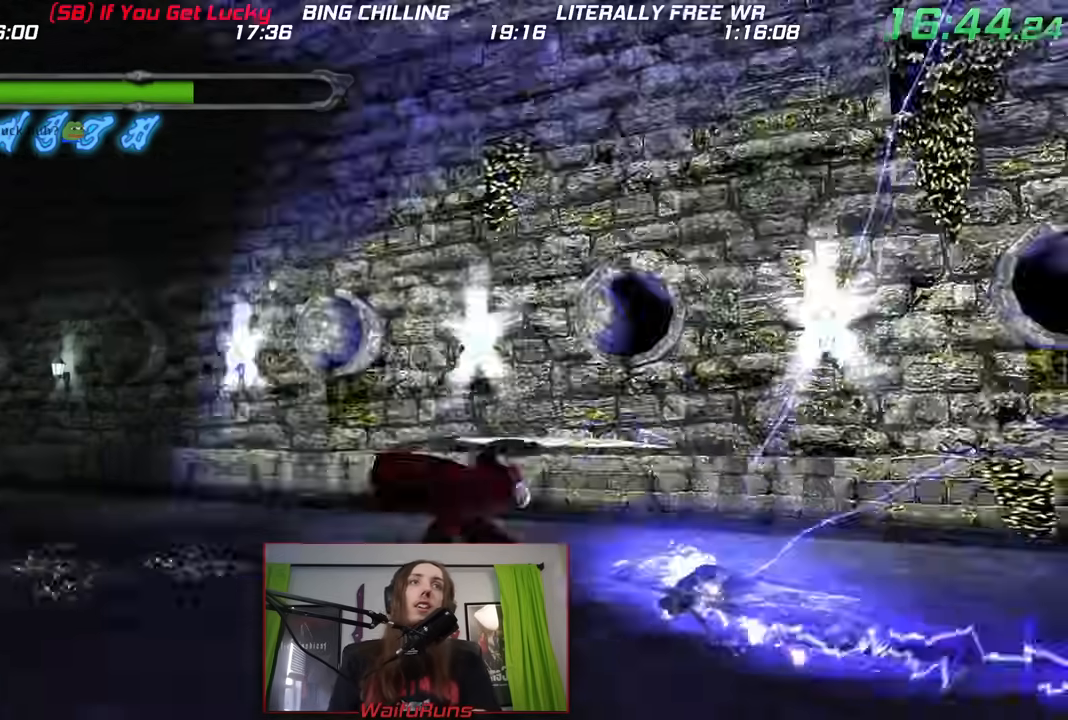
{"dt_ms": 500, "buttons": [], "left_stick": "right", "right_stick": "center", "events": [[33, "left_stick", "up"], [217, "left_stick", "right"]]}
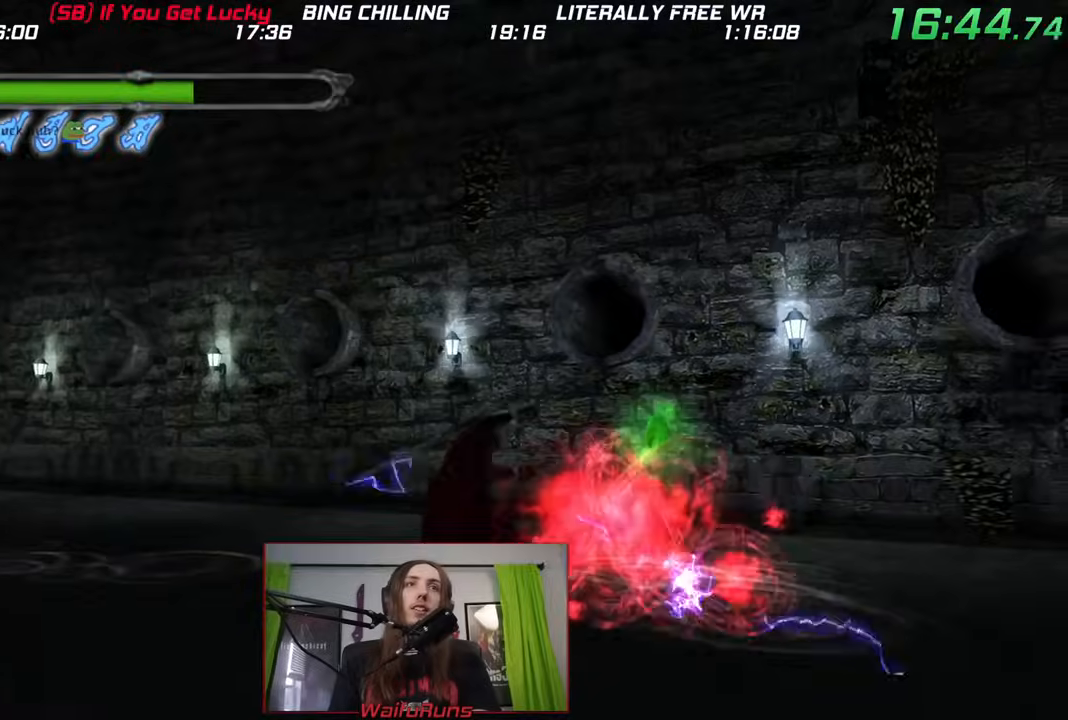
{"dt_ms": 500, "buttons": [], "left_stick": "right", "right_stick": "center", "events": [[267, "left_stick", "down"], [383, "left_stick", "down-right"], [500, "left_stick", "right"]]}
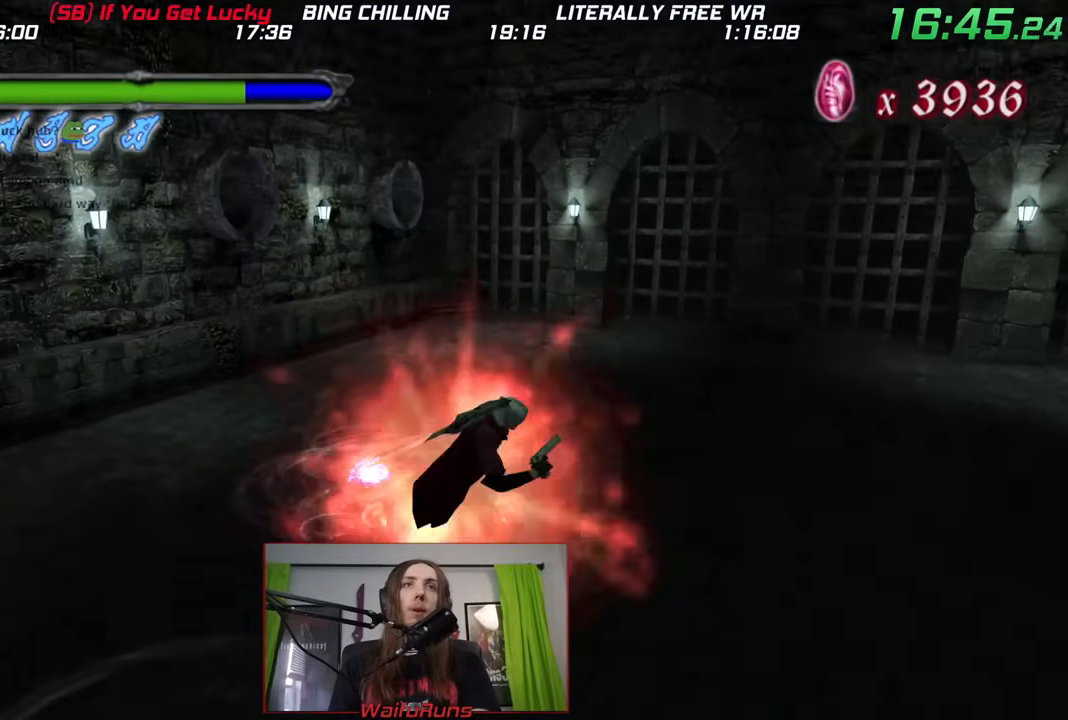
{"dt_ms": 500, "buttons": [], "left_stick": "up-right", "right_stick": "center", "events": [[200, "left_stick", "up-right"], [250, "X", "down"], [333, "X", "up"], [383, "X", "down"], [467, "X", "up"]]}
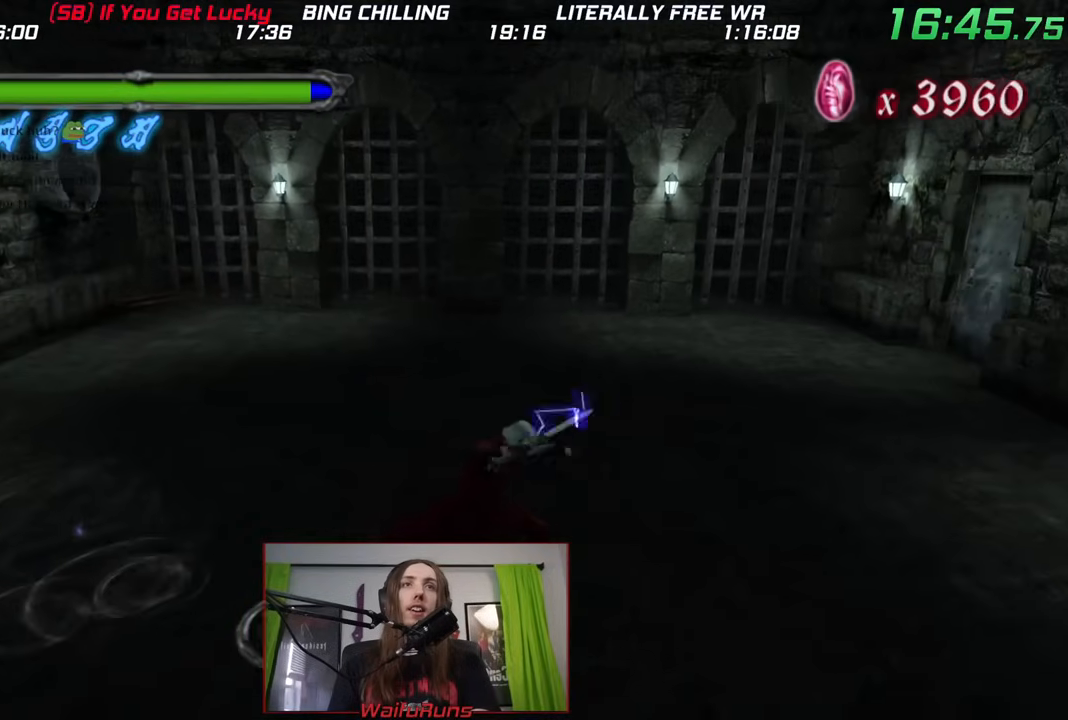
{"dt_ms": 500, "buttons": [], "left_stick": "center", "right_stick": "center", "events": [[17, "X", "down"], [100, "X", "up"], [167, "left_stick", "center"]]}
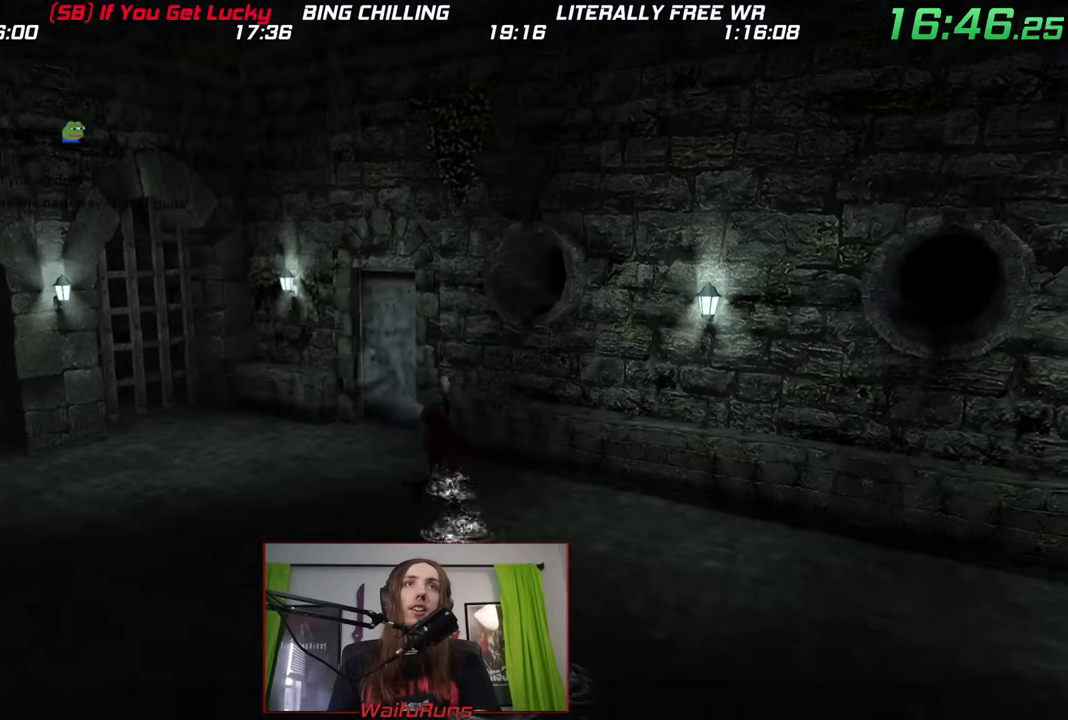
{"dt_ms": 500, "buttons": [], "left_stick": "up", "right_stick": "center", "events": [[17, "left_stick", "up"]]}
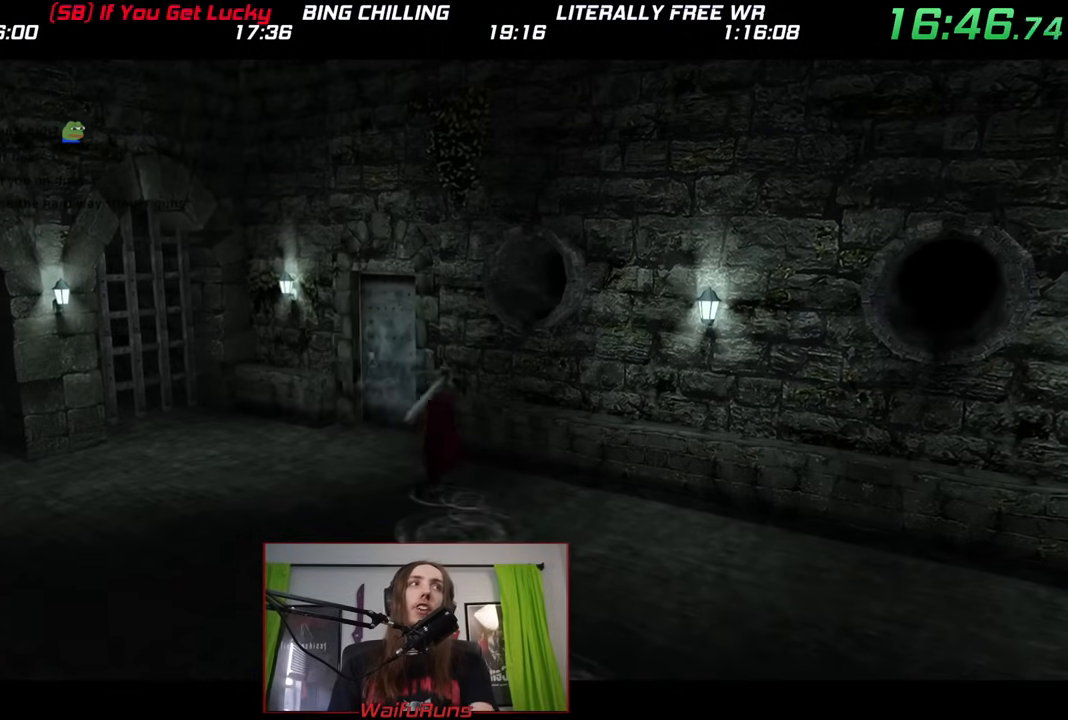
{"dt_ms": 500, "buttons": ["Y"], "left_stick": "up", "right_stick": "center", "events": [[400, "Y", "down"]]}
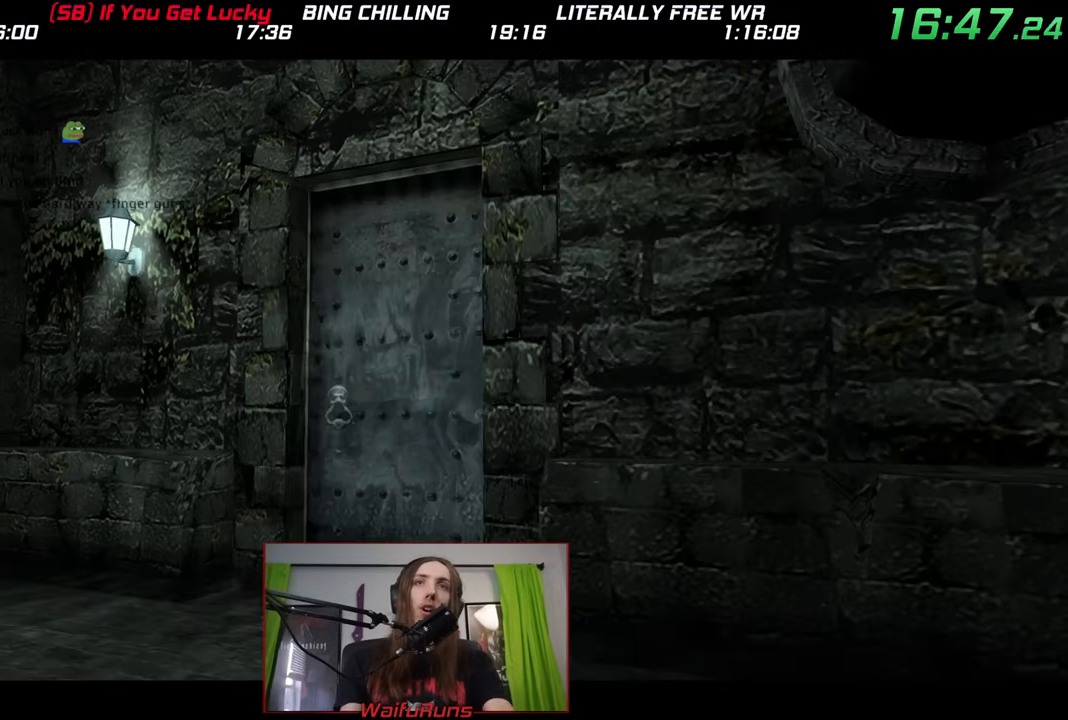
{"dt_ms": 500, "buttons": [], "left_stick": "up-left", "right_stick": "center", "events": [[150, "Y", "up"], [183, "left_stick", "up-left"]]}
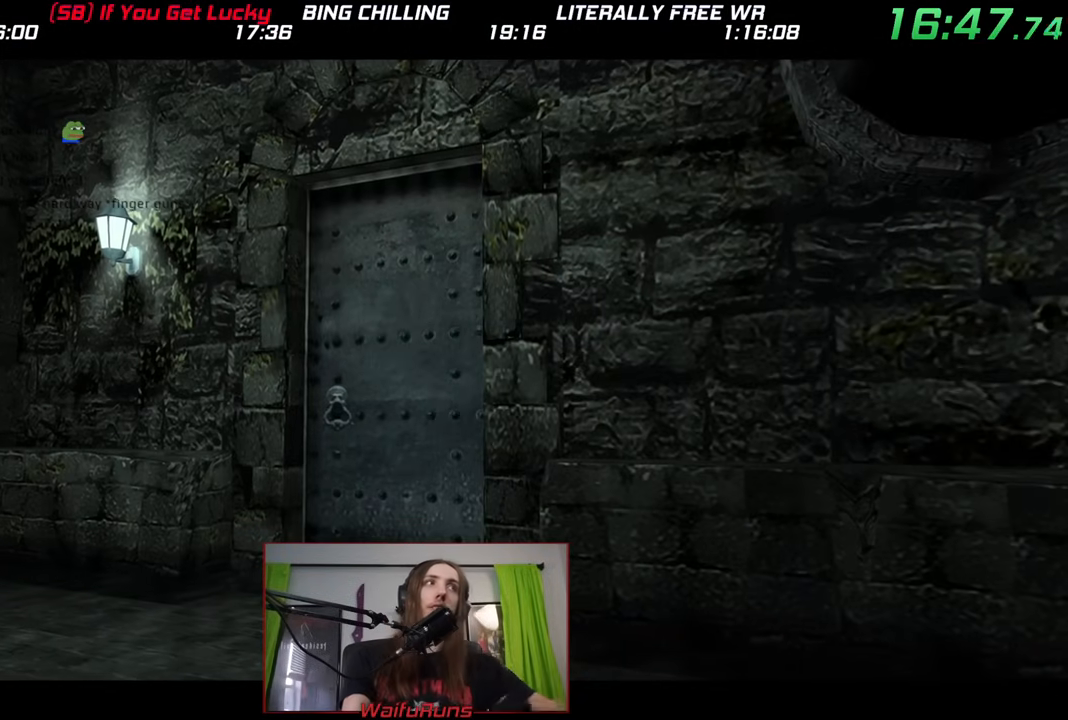
{"dt_ms": 500, "buttons": [], "left_stick": "center", "right_stick": "center", "events": [[433, "left_stick", "center"]]}
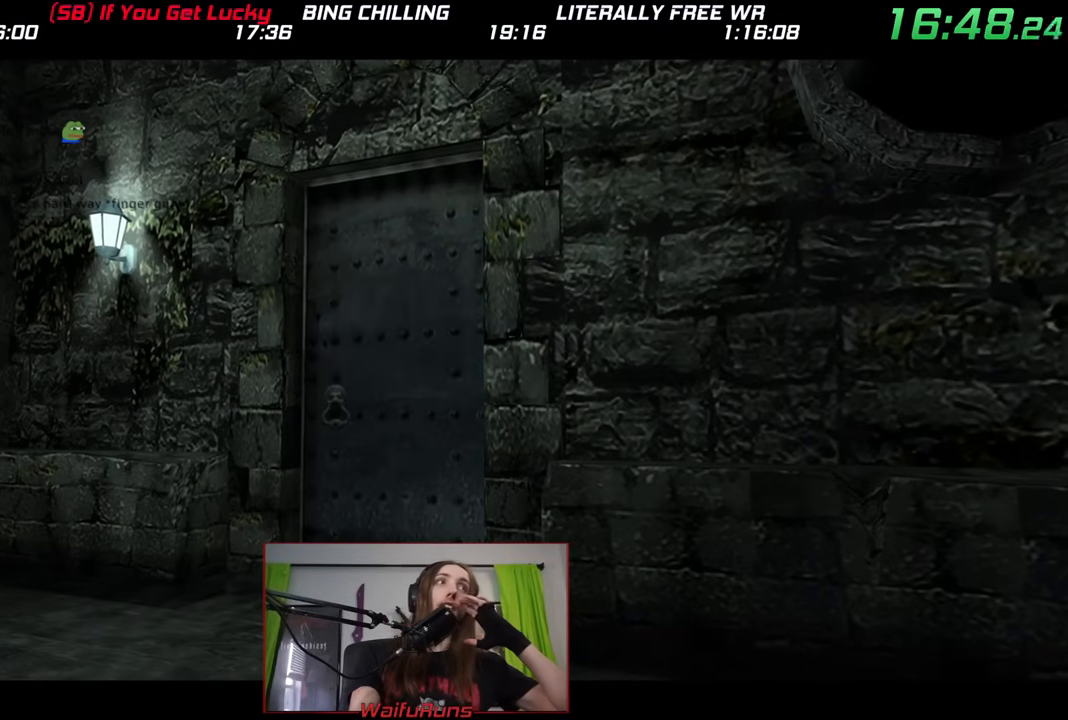
{"dt_ms": 500, "buttons": [], "left_stick": "center", "right_stick": "center", "events": []}
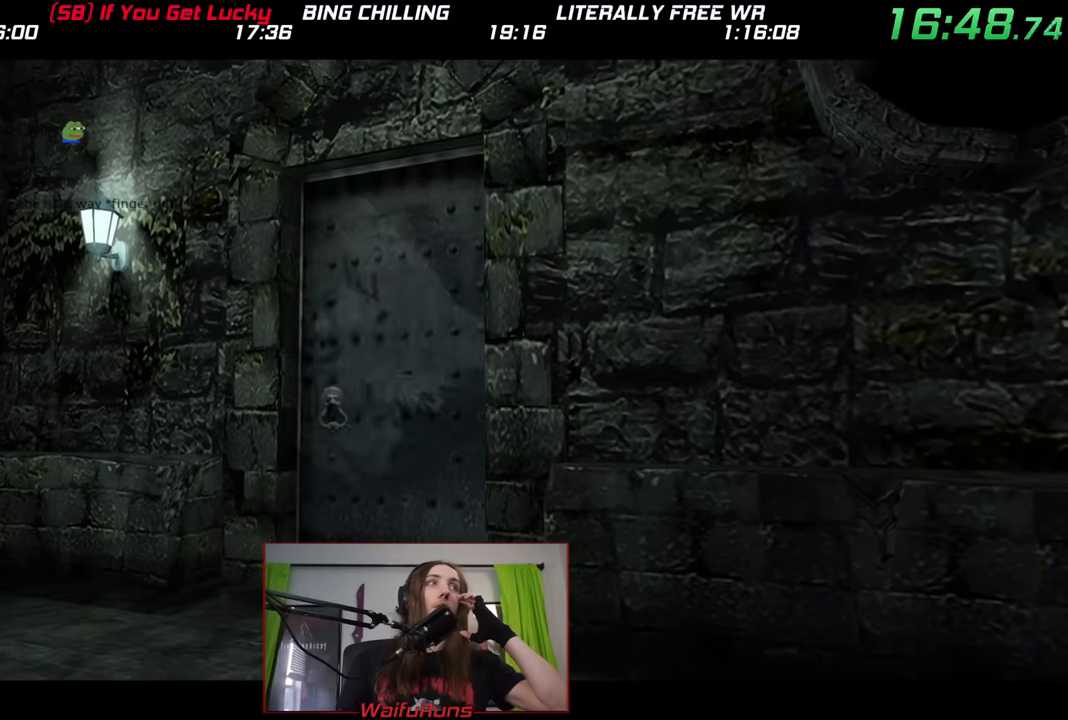
{"dt_ms": 500, "buttons": ["Y"], "left_stick": "center", "right_stick": "center", "events": [[167, "Y", "down"]]}
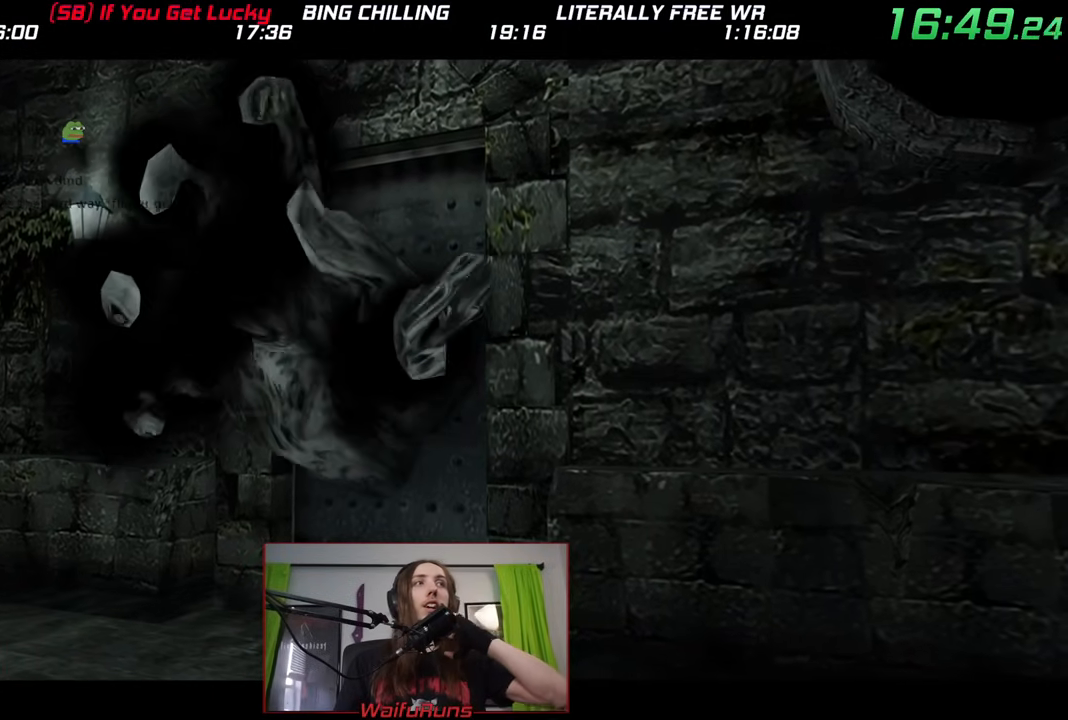
{"dt_ms": 500, "buttons": [], "left_stick": "up", "right_stick": "center", "events": [[67, "Y", "up"], [183, "left_stick", "up"]]}
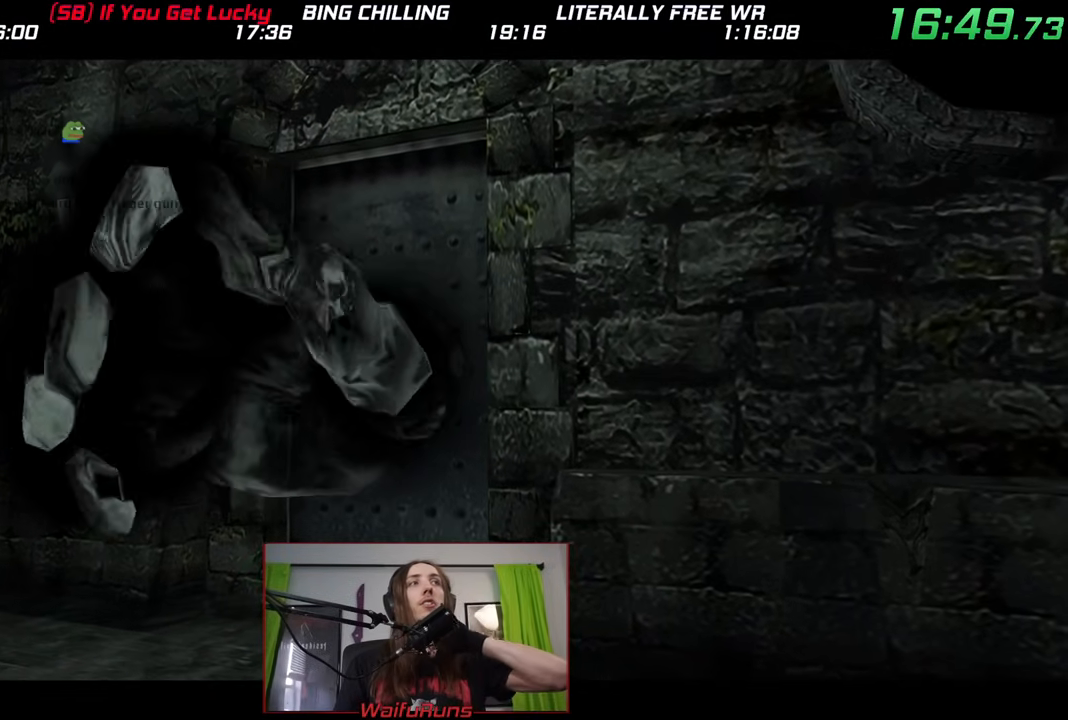
{"dt_ms": 500, "buttons": ["A"], "left_stick": "center", "right_stick": "center", "events": [[133, "left_stick", "center"], [267, "Y", "down"], [283, "Y", "up"], [350, "DPAD_RIGHT", "down"], [350, "DPAD_UP", "down"], [367, "DPAD_RIGHT", "up"], [367, "DPAD_UP", "up"], [417, "B", "down"], [433, "B", "up"], [500, "A", "down"]]}
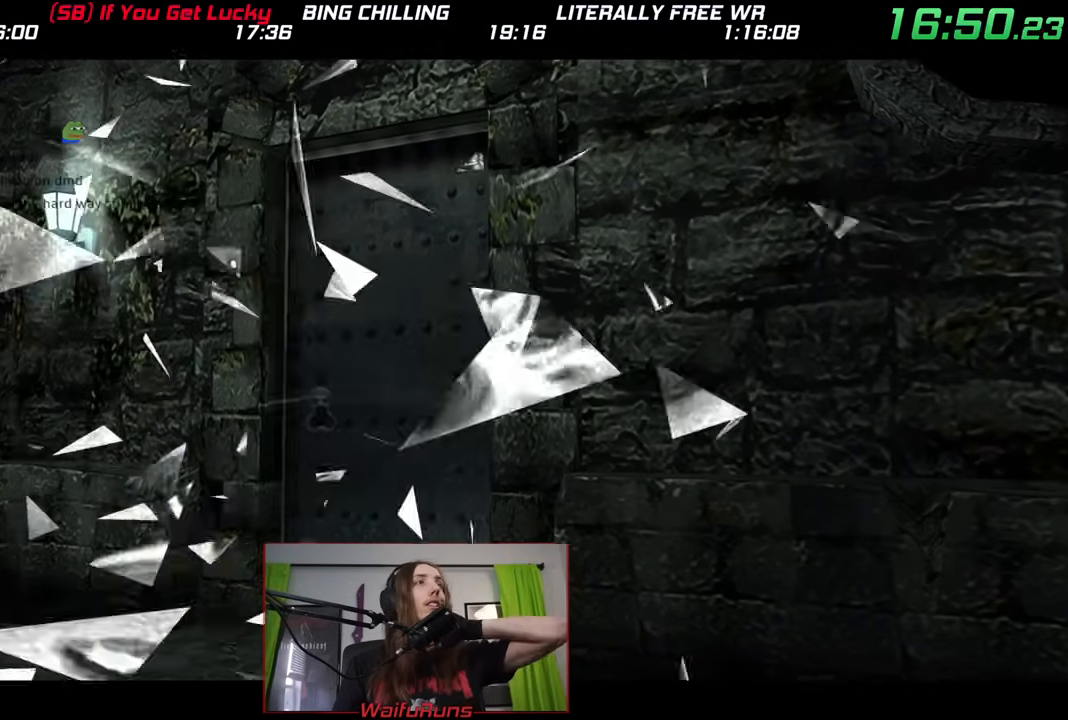
{"dt_ms": 500, "buttons": [], "left_stick": "up-left", "right_stick": "center", "events": [[17, "A", "up"], [17, "DPAD_RIGHT", "down"], [17, "DPAD_UP", "down"], [33, "DPAD_UP", "up"], [50, "DPAD_RIGHT", "up"], [317, "left_stick", "up-left"]]}
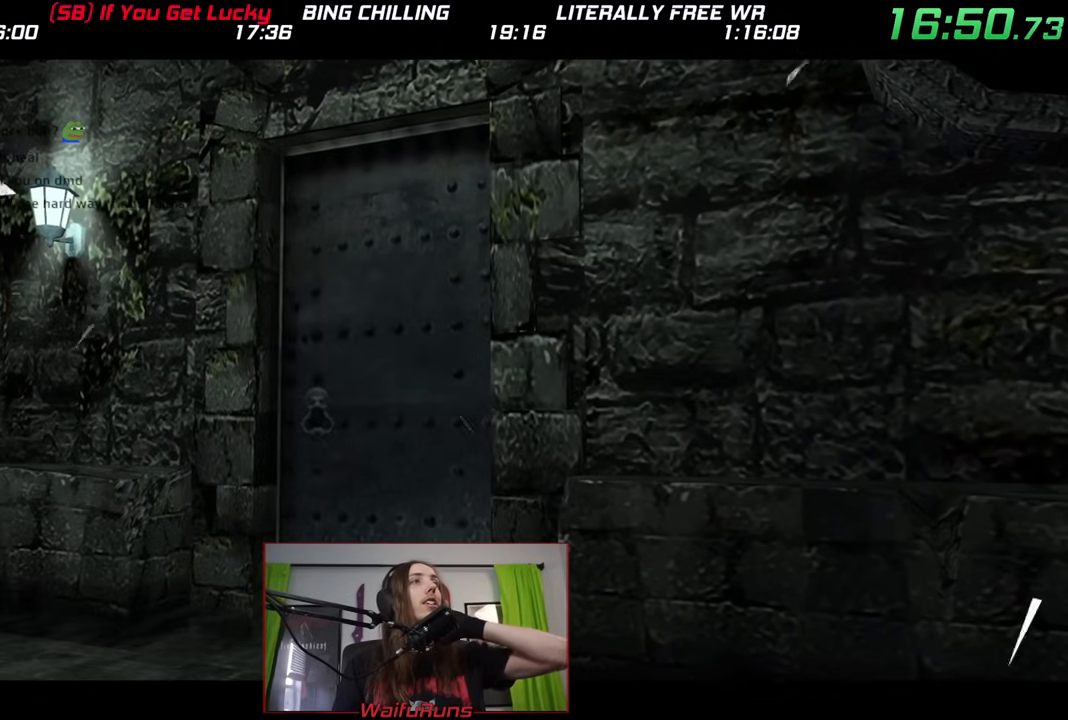
{"dt_ms": 500, "buttons": [], "left_stick": "up-left", "right_stick": "center", "events": []}
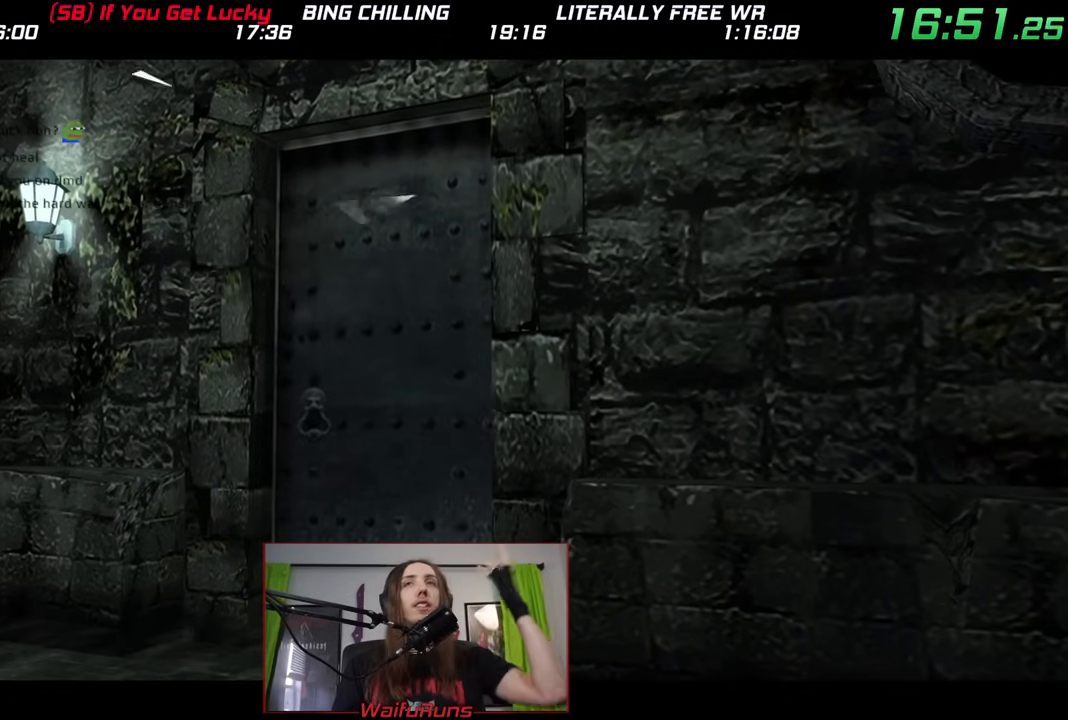
{"dt_ms": 1000, "buttons": [], "left_stick": "up-left", "right_stick": "center"}